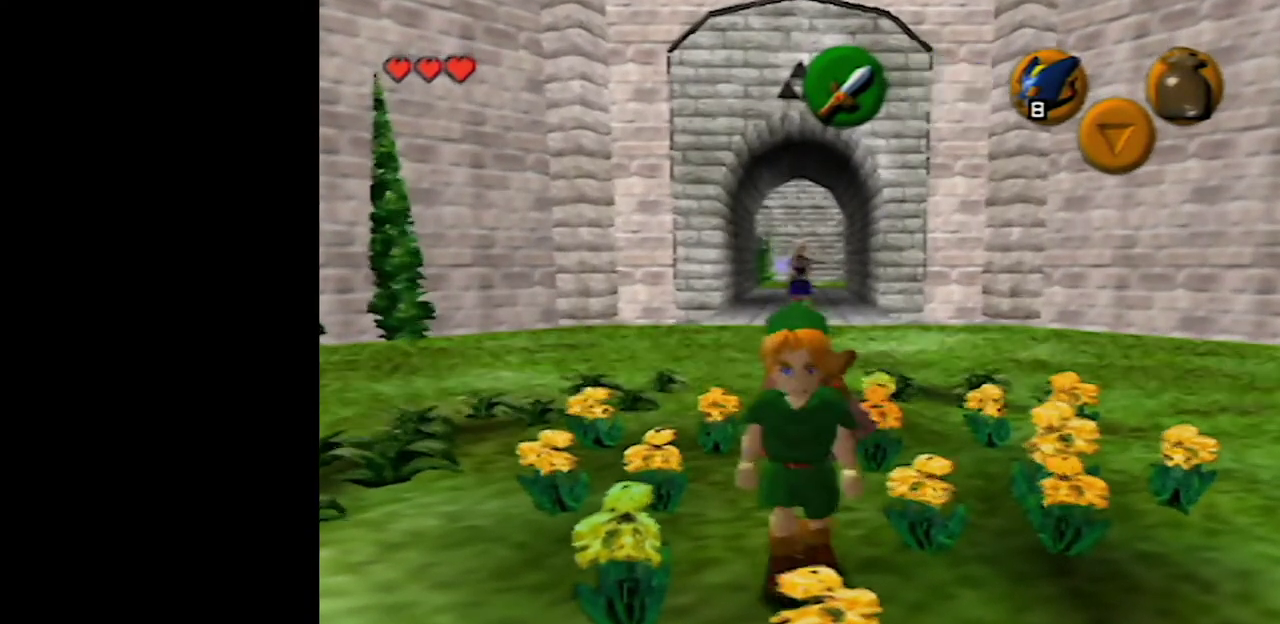
Gameplay with a controller (Nintendo layout); each line is a JSON object with the inputs held at the frame after it. "events" lists button and stick changes between this image and that frame as [ms after this image, input, new state], when the widget could be followed in between. Not read: L3 R3.
{"buttons": [], "left_stick": "center", "events": [[50, "left_stick", "up"], [250, "left_stick", "center"]]}
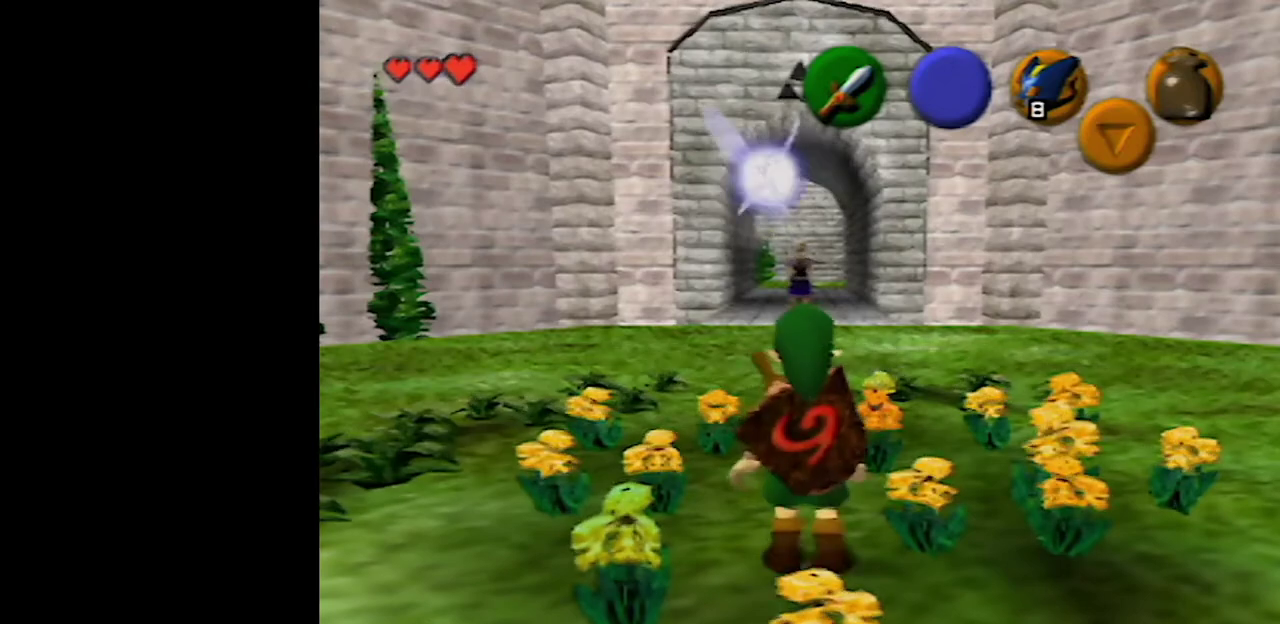
{"buttons": [], "left_stick": "center", "events": [[117, "left_stick", "up"], [333, "left_stick", "center"]]}
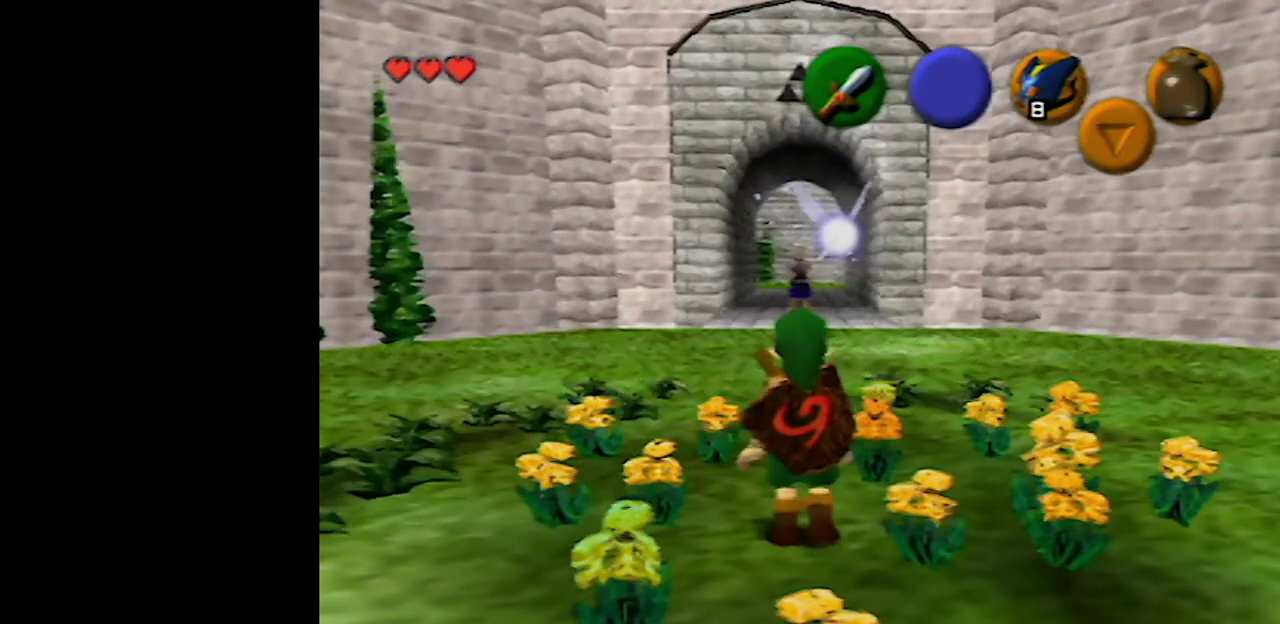
{"buttons": [], "left_stick": "up", "events": [[333, "left_stick", "up"]]}
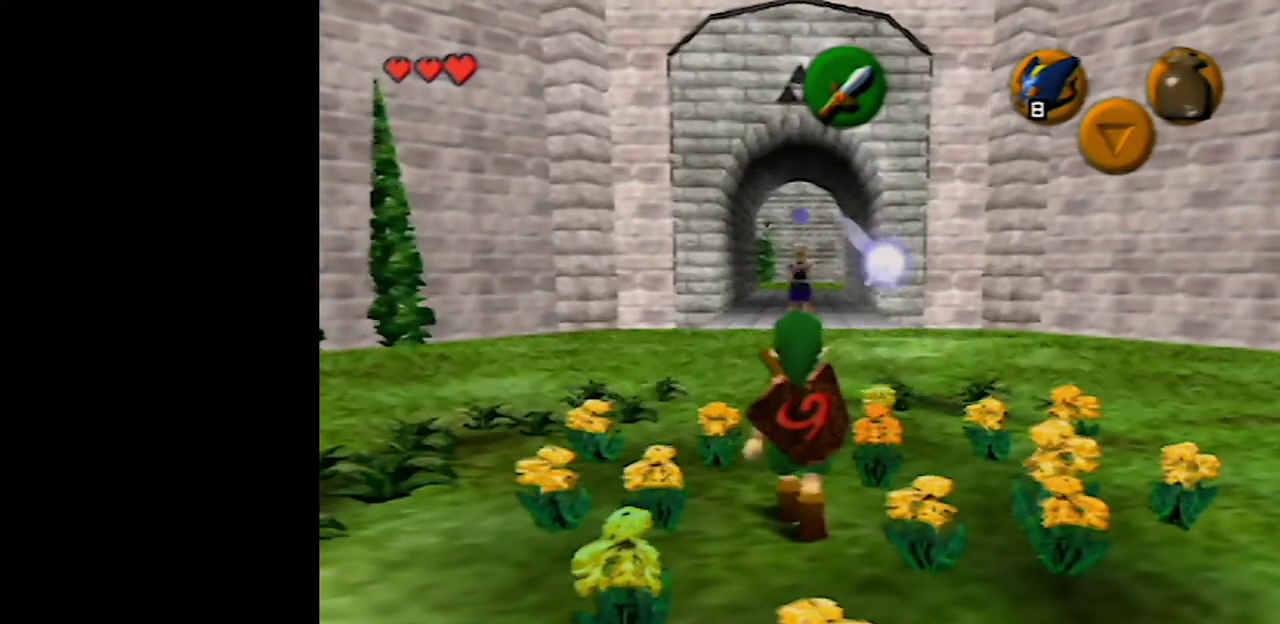
{"buttons": ["A"], "left_stick": "center", "events": [[83, "left_stick", "center"], [483, "A", "down"]]}
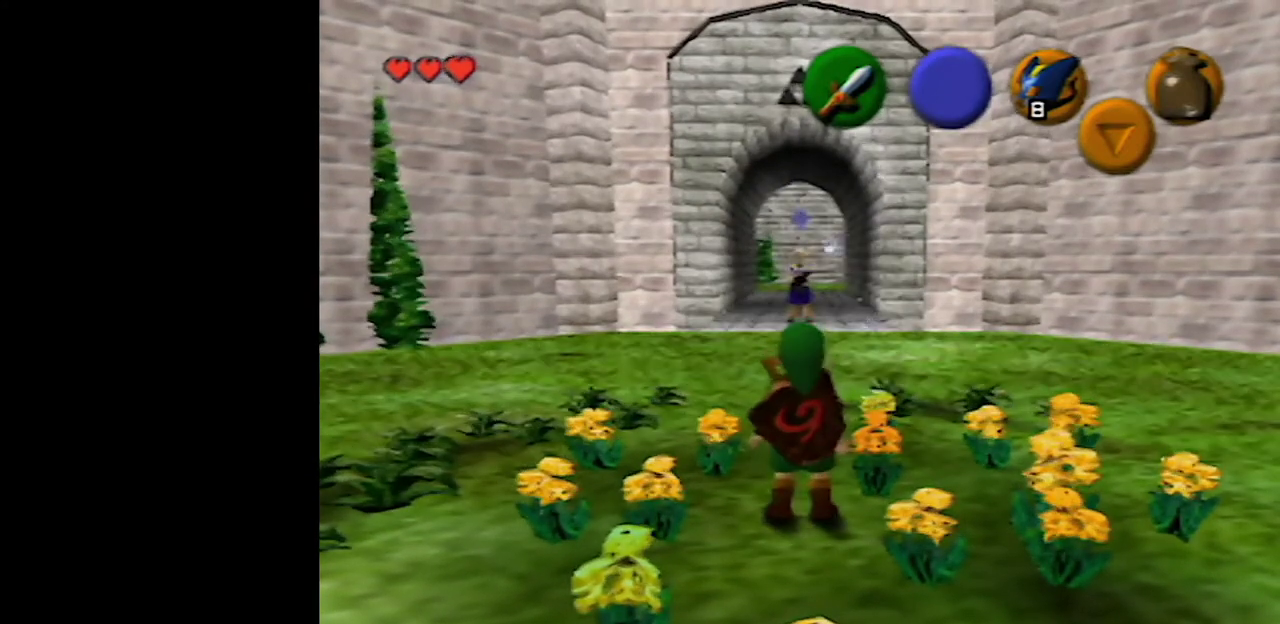
{"buttons": ["A"], "left_stick": "center", "events": [[83, "A", "up"], [150, "A", "down"], [250, "A", "up"], [300, "A", "down"]]}
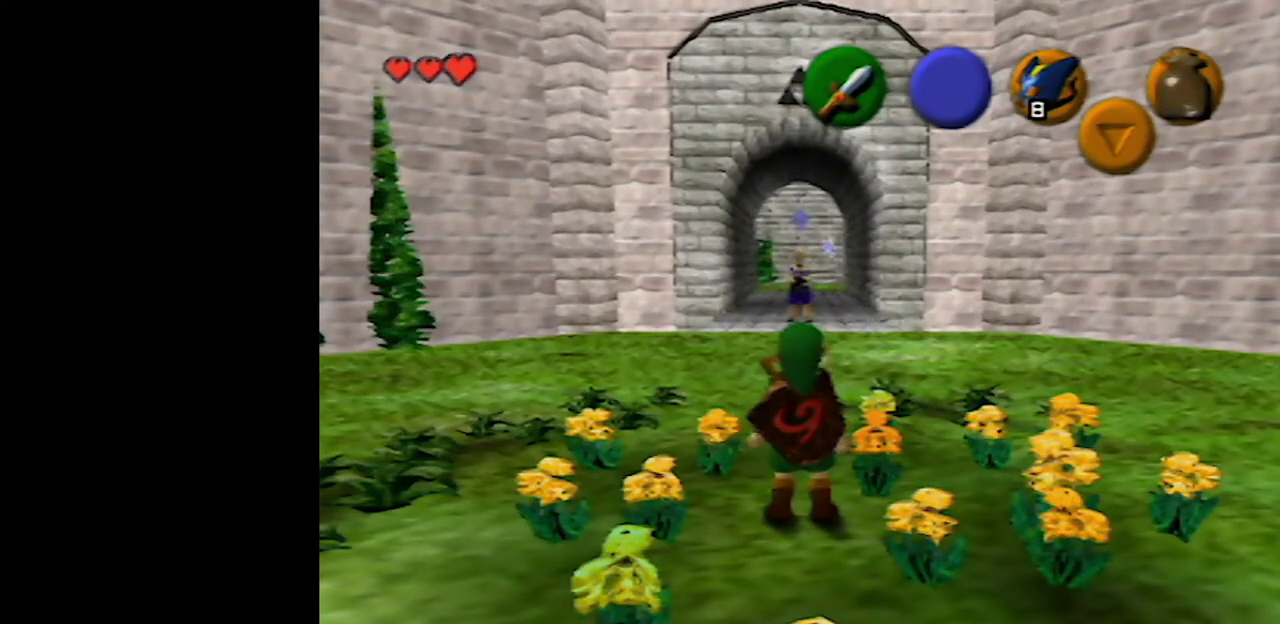
{"buttons": [], "left_stick": "center", "events": [[17, "A", "up"], [83, "A", "down"], [167, "A", "up"]]}
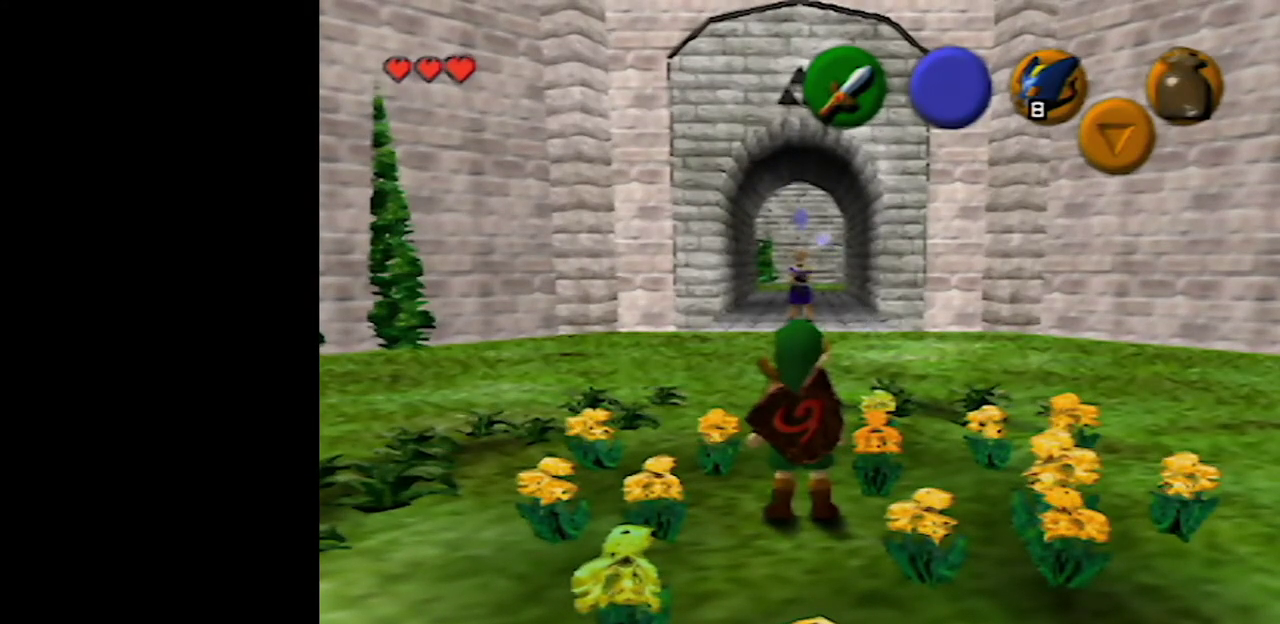
{"buttons": ["Z"], "left_stick": "center", "events": [[83, "Z", "down"]]}
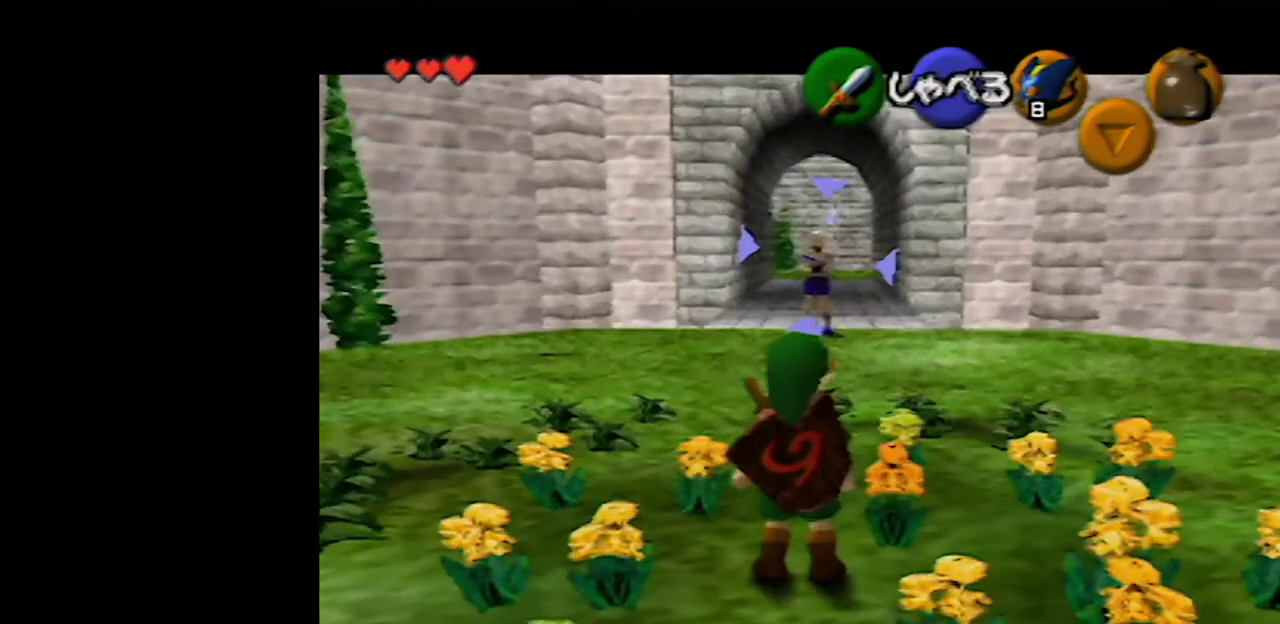
{"buttons": ["Z"], "left_stick": "center", "events": []}
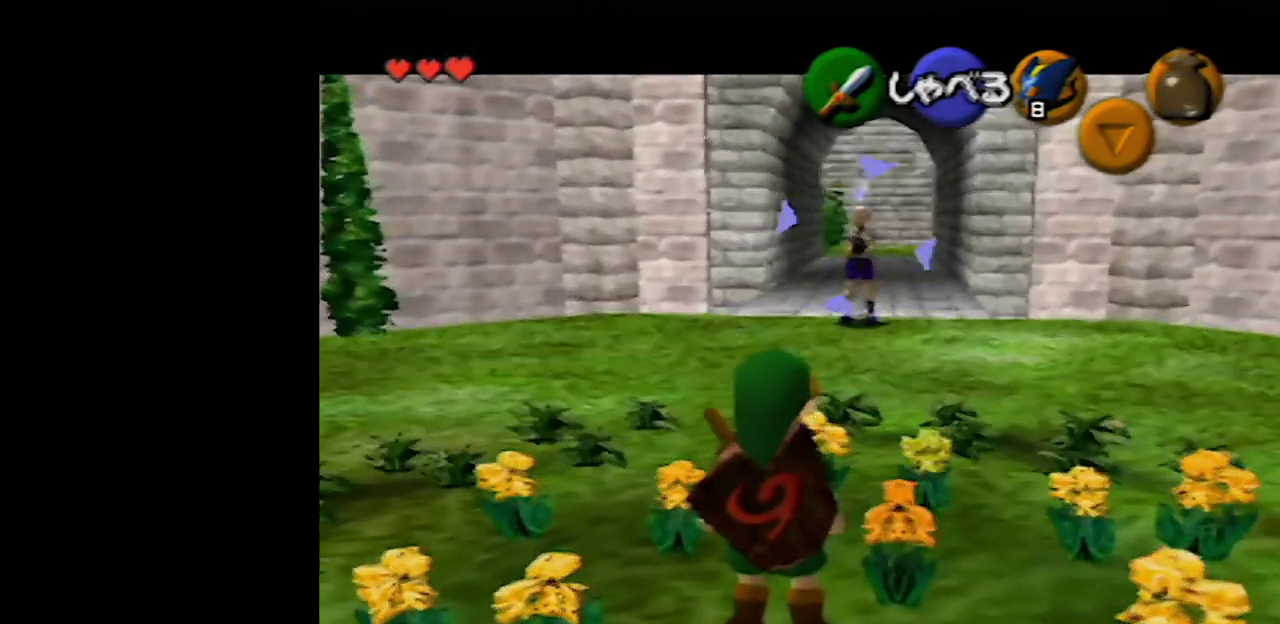
{"buttons": ["Z"], "left_stick": "center", "events": [[267, "A", "down"], [400, "A", "up"]]}
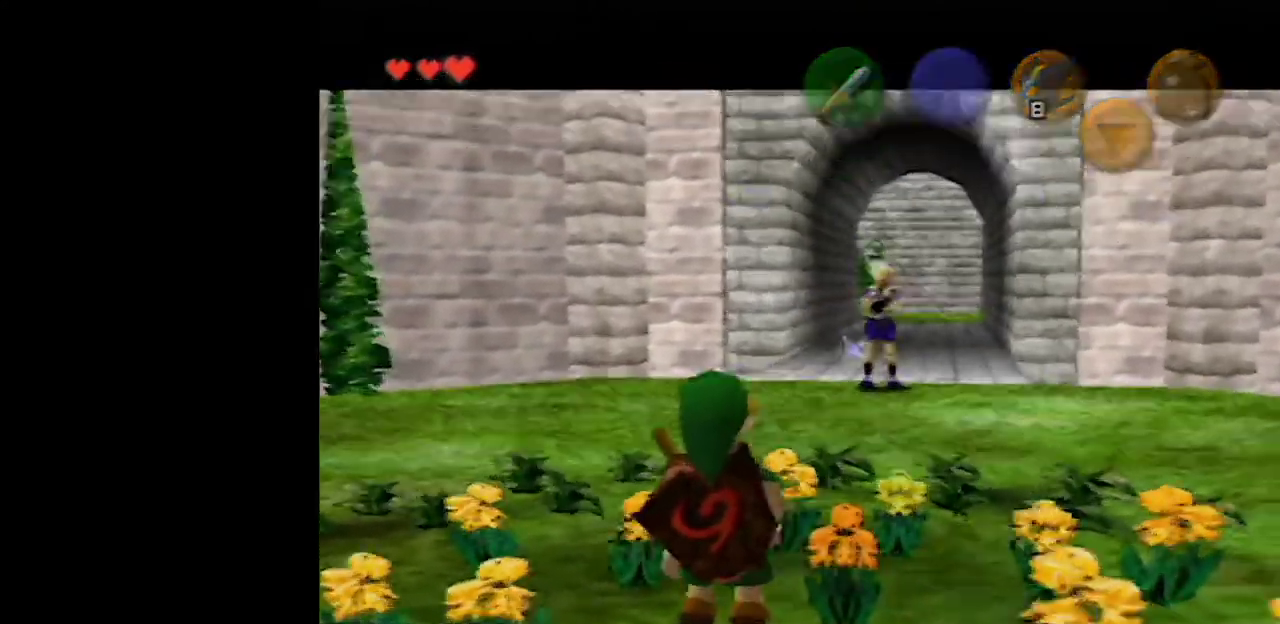
{"buttons": ["Z"], "left_stick": "center", "events": []}
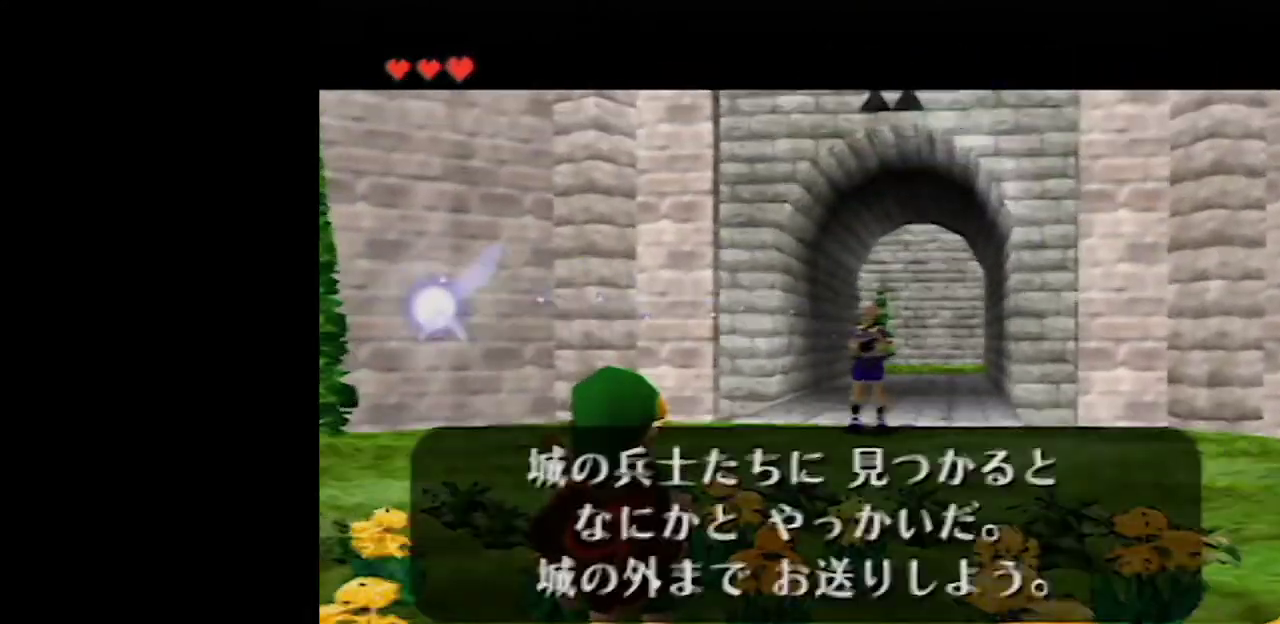
{"buttons": [], "left_stick": "center", "events": [[50, "Z", "up"]]}